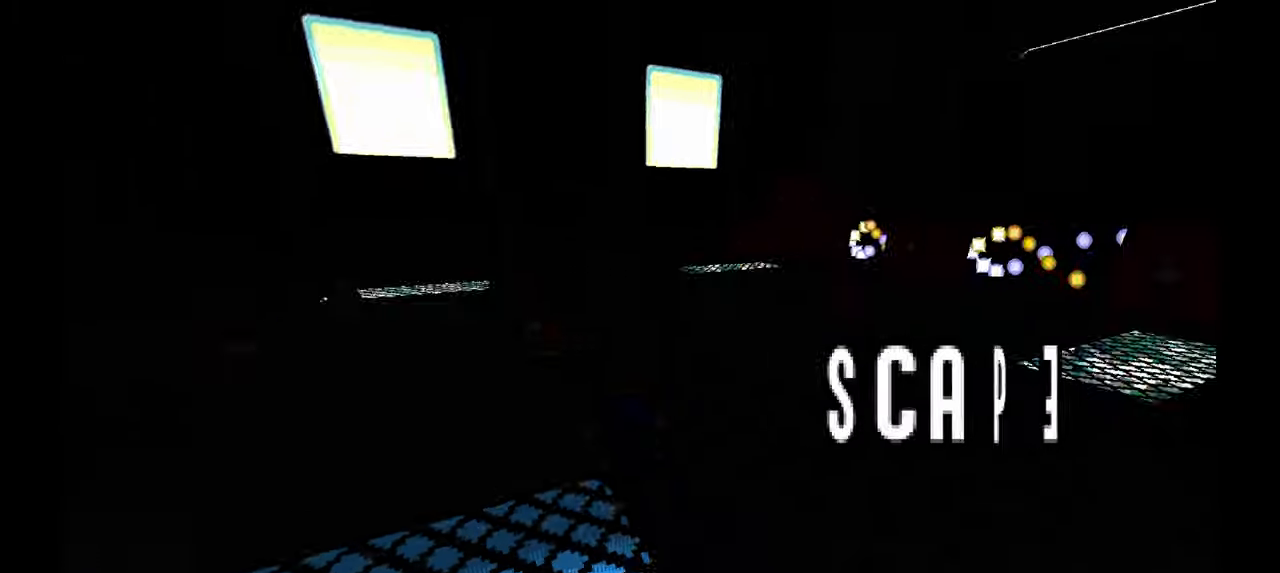
Gameplay with a controller; each line is a JSON object with the inputs held at the frame after it (dt_ms = milliseconds from this image to that frame). "events" lists button and stick changes between this image and that frame as [ms after this image, input, new state], when the widget could be followed in between. Not read: HOME L1 L3 R3 SELECT START TOUCHPAD Y.
{"dt_ms": 500, "buttons": ["A"], "left_stick": "center", "events": [[167, "A", "down"]]}
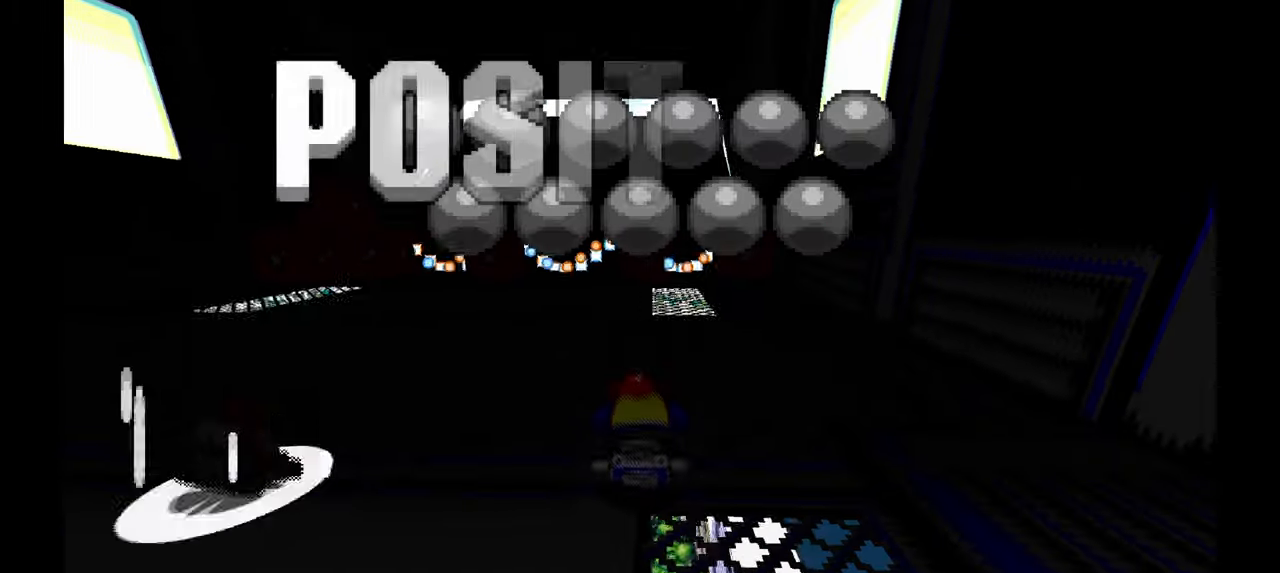
{"dt_ms": 500, "buttons": ["A"], "left_stick": "center", "events": []}
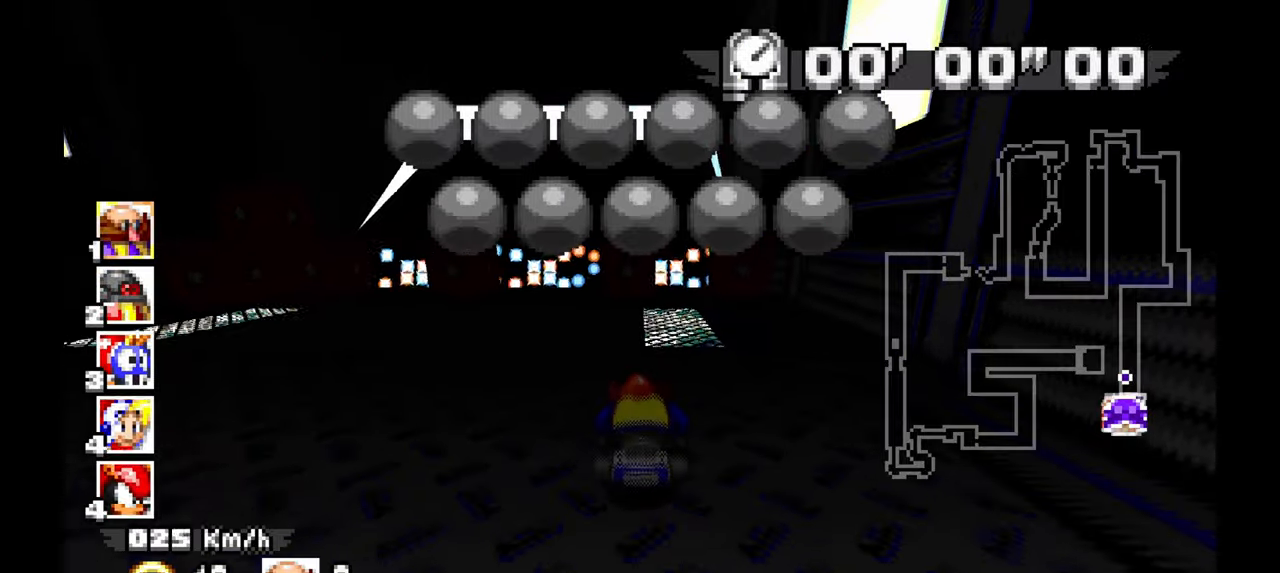
{"dt_ms": 1000, "buttons": [], "left_stick": "right"}
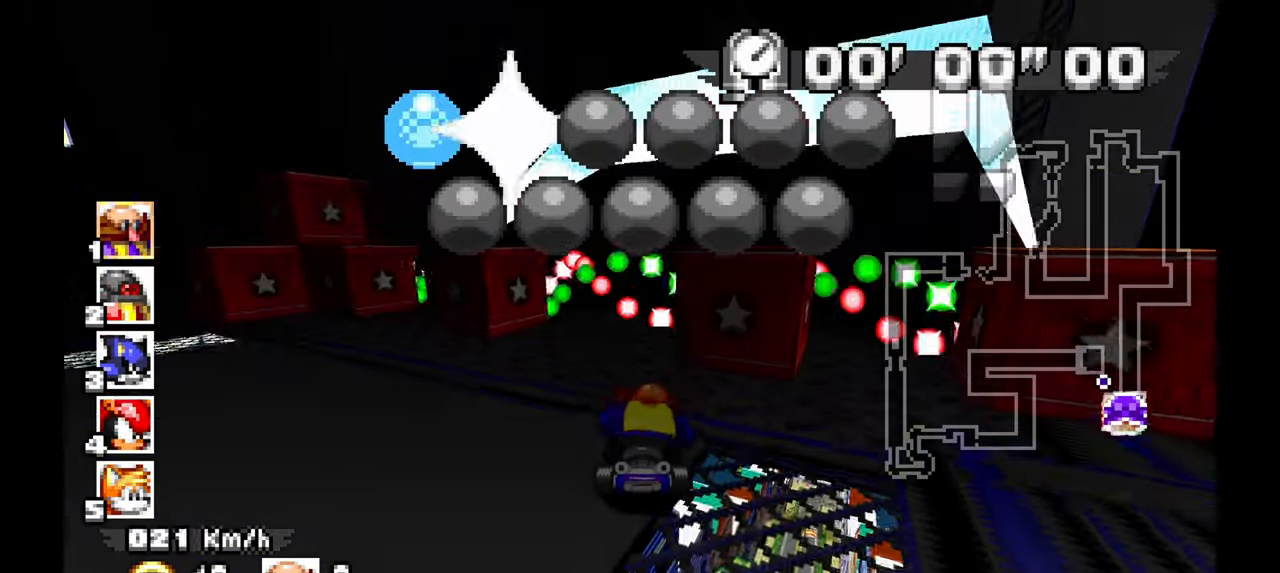
{"dt_ms": 500, "buttons": [], "left_stick": "left", "events": [[100, "A", "down"], [100, "left_stick", "left"], [250, "A", "up"]]}